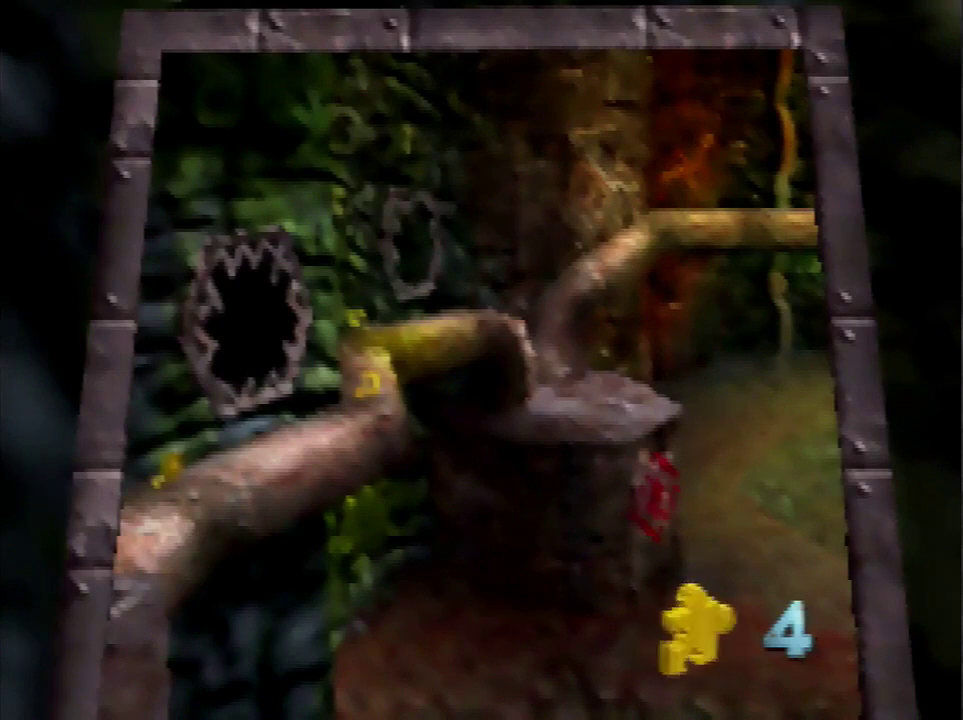
Gameplay with a controller (Nintendo layout); each line is a JSON object with the inputs held at the frame after it. "events" lists button and stick changes between this image and that frame as [ms after this image, input, new state], when the widget could be followed in between. Not read: L3 R3.
{"buttons": ["A", "B"], "left_stick": "center", "events": [[267, "B", "down"], [300, "A", "down"]]}
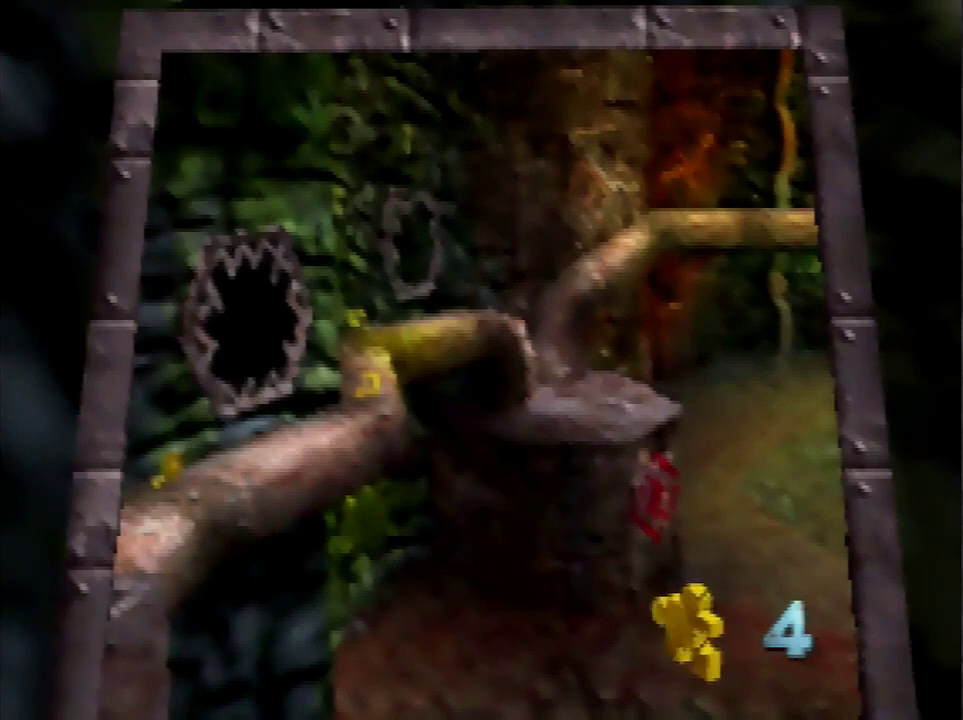
{"buttons": ["A", "B"], "left_stick": "center", "events": [[301, "A", "up"], [301, "B", "up"], [367, "A", "down"], [434, "A", "up"], [501, "A", "down"], [501, "B", "down"]]}
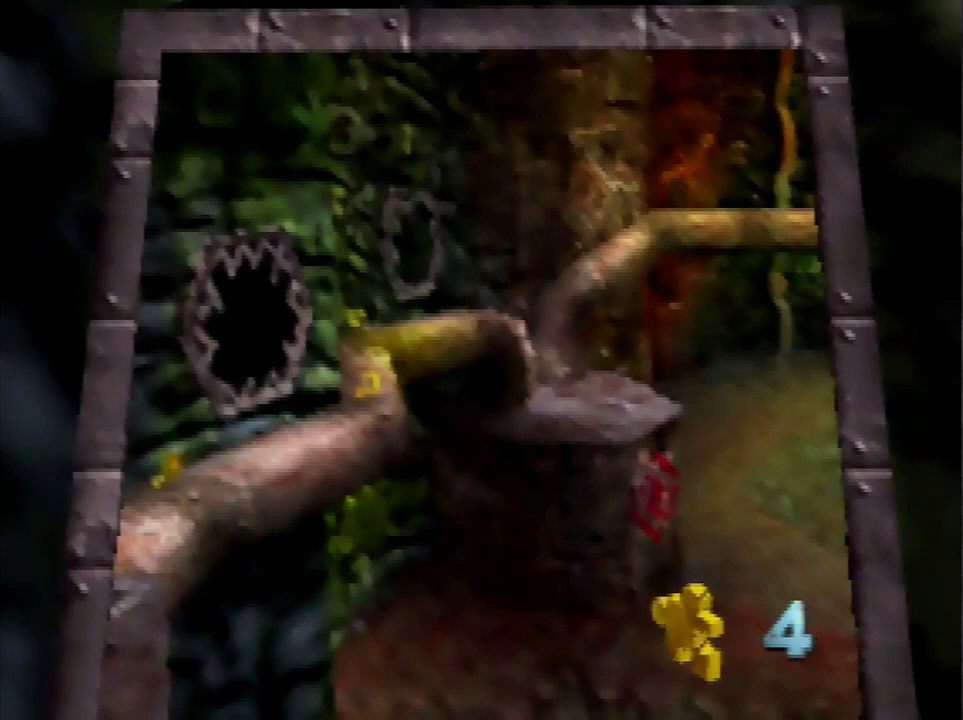
{"buttons": [], "left_stick": "center", "events": [[66, "A", "up"], [66, "B", "up"], [267, "A", "down"], [333, "A", "up"], [433, "A", "down"], [433, "B", "down"], [500, "A", "up"], [500, "B", "up"]]}
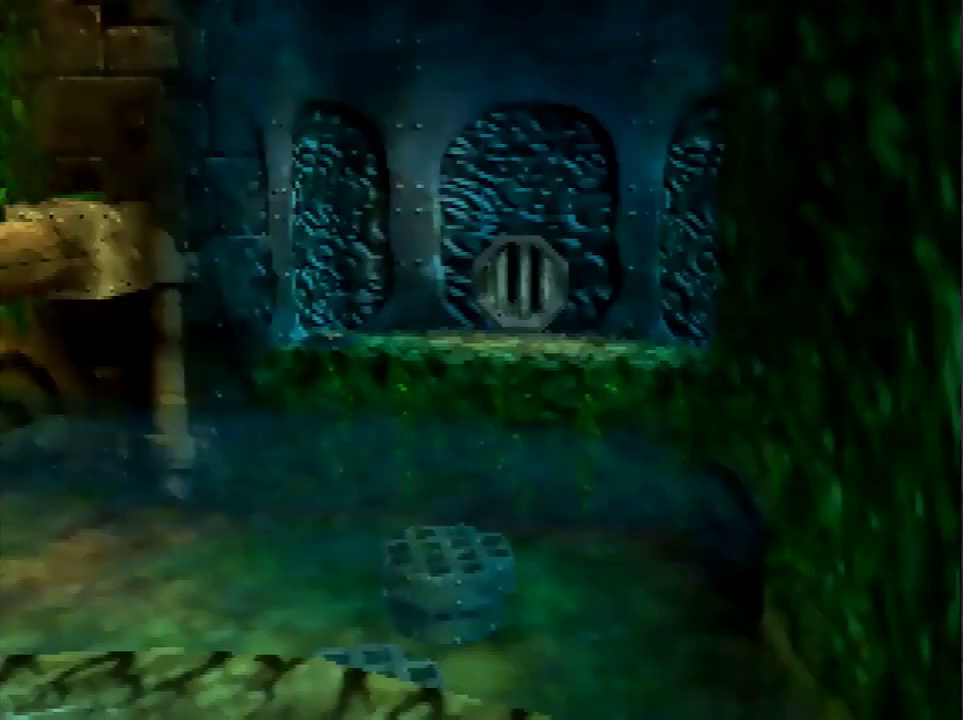
{"buttons": ["A", "B"], "left_stick": "center", "events": [[67, "A", "down"], [100, "B", "down"], [267, "B", "up"], [367, "B", "down"], [434, "A", "up"], [434, "B", "up"], [501, "A", "down"], [501, "B", "down"]]}
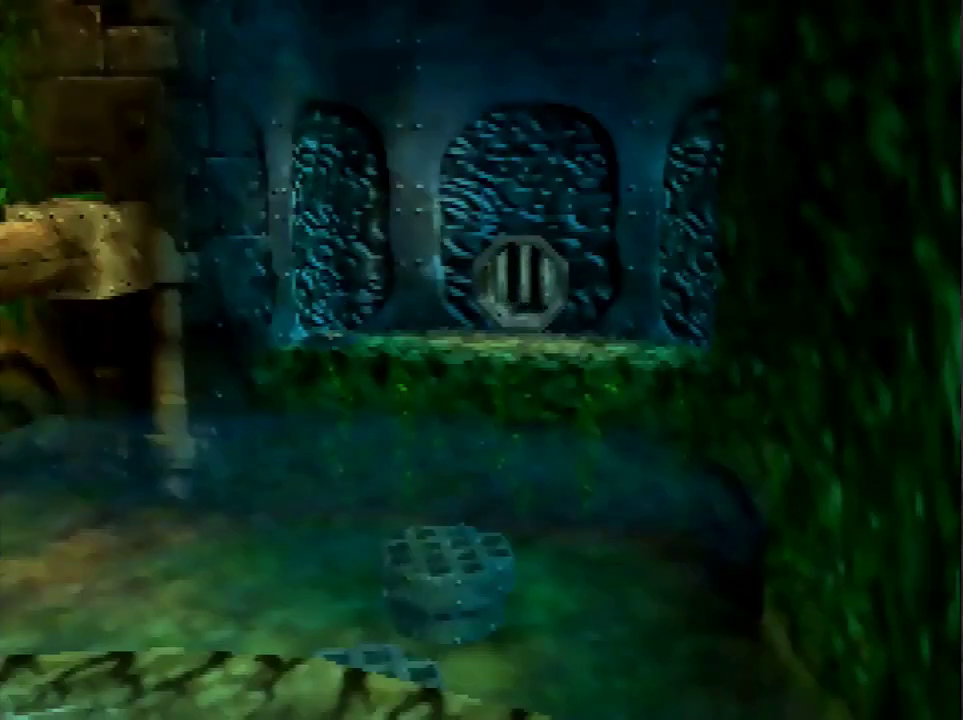
{"buttons": [], "left_stick": "center", "events": [[66, "B", "up"], [167, "A", "up"], [233, "A", "down"], [333, "A", "up"]]}
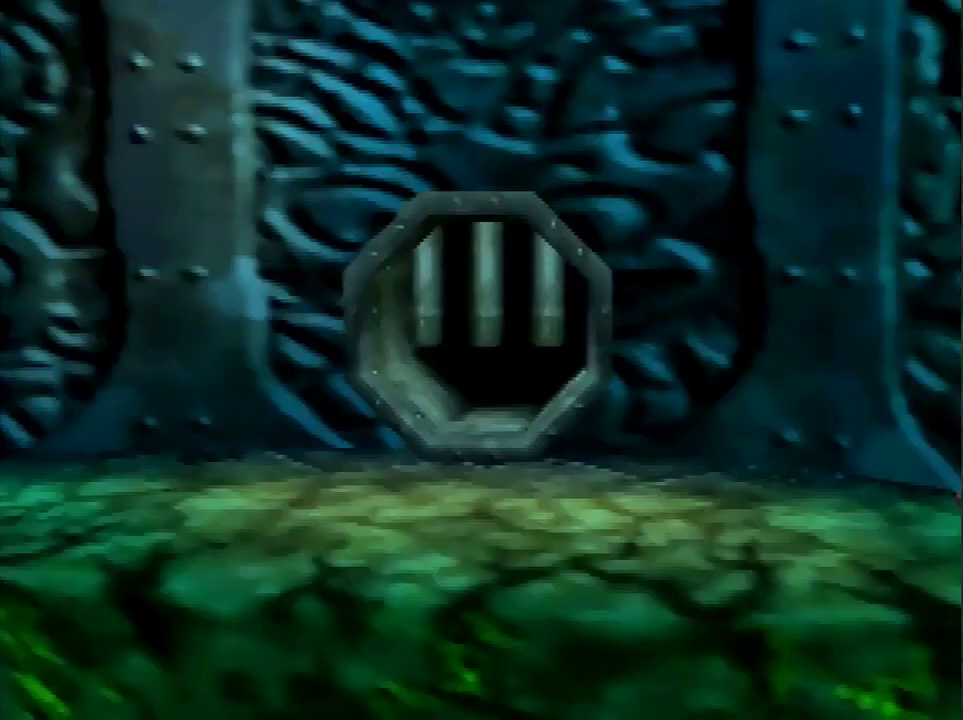
{"buttons": [], "left_stick": "center", "events": []}
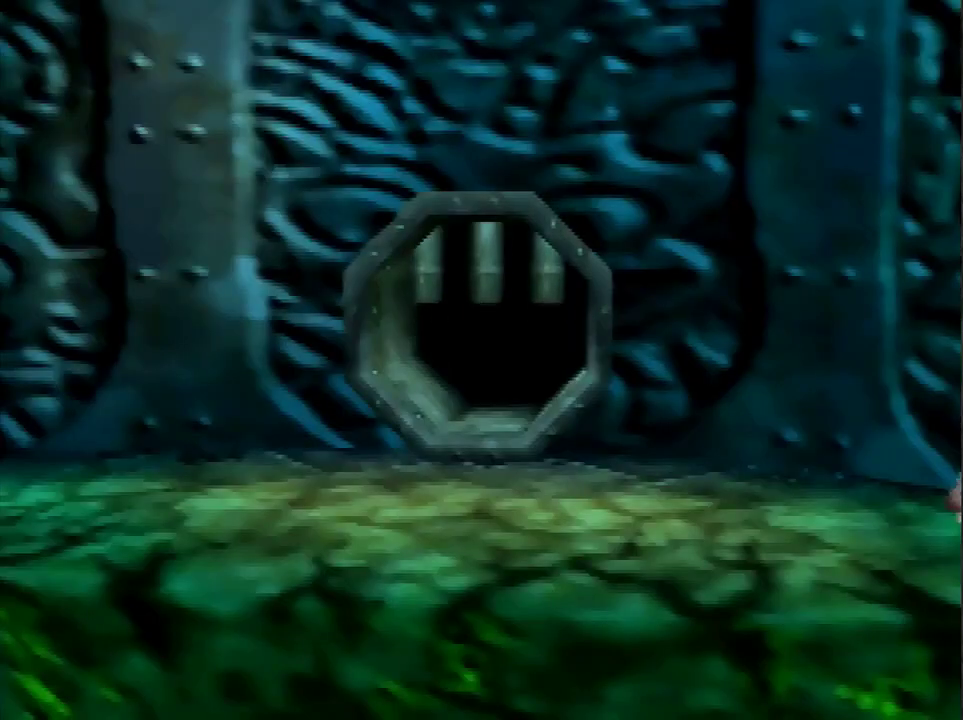
{"buttons": [], "left_stick": "center", "events": []}
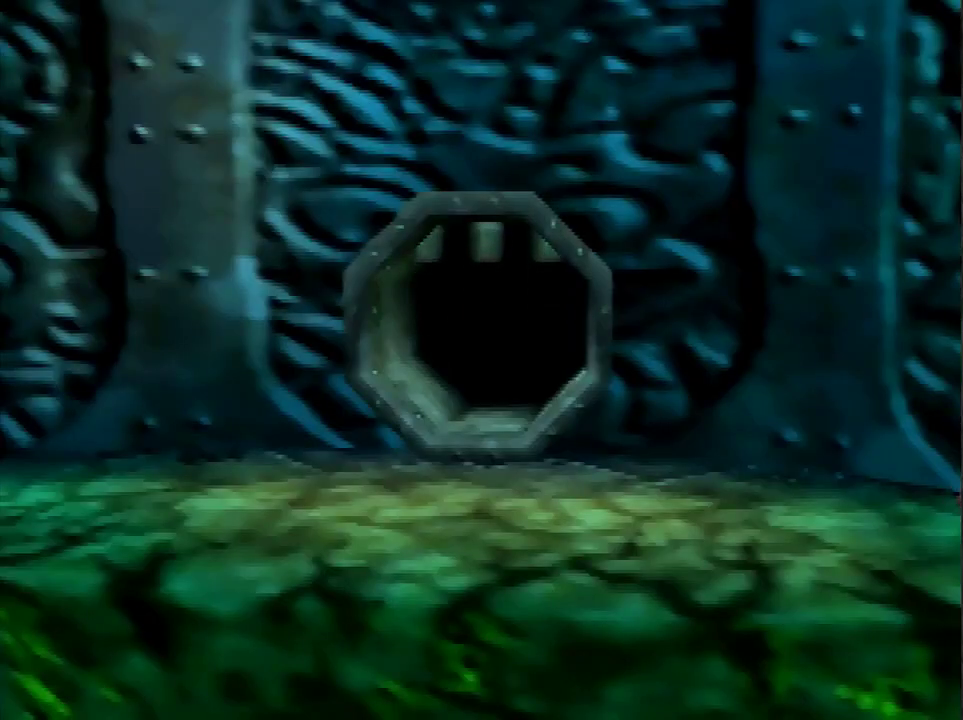
{"buttons": [], "left_stick": "center", "events": []}
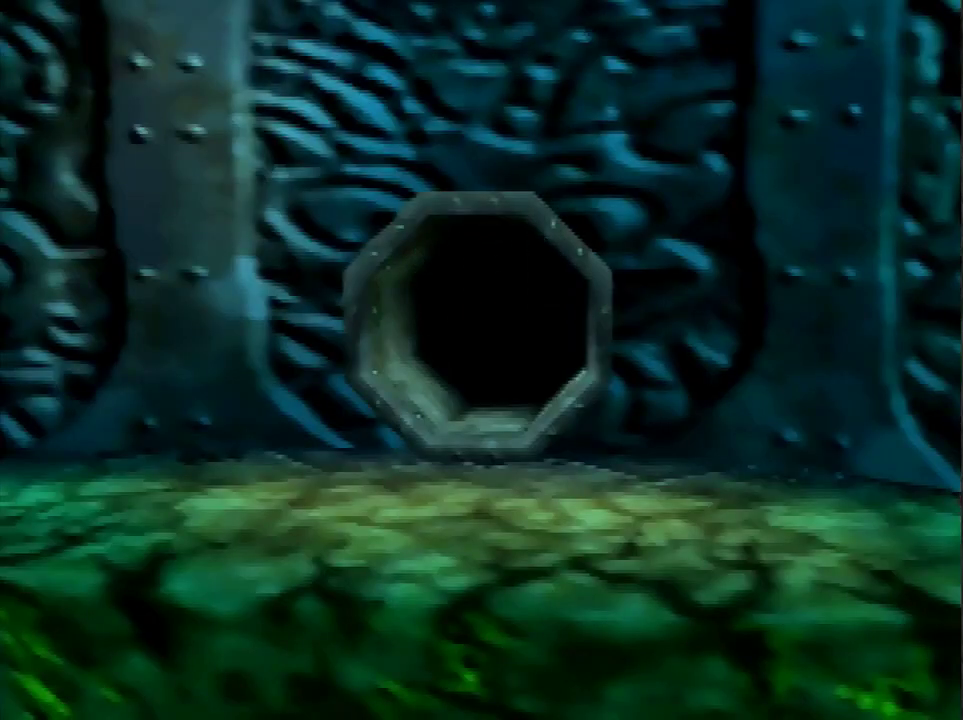
{"buttons": [], "left_stick": "center", "events": []}
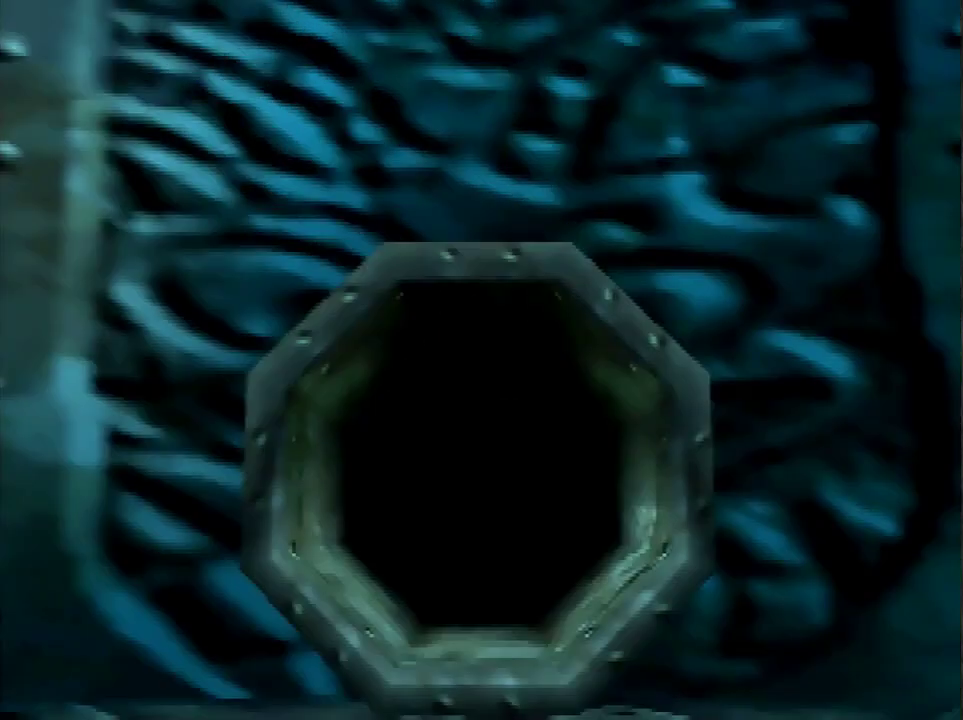
{"buttons": [], "left_stick": "center", "events": []}
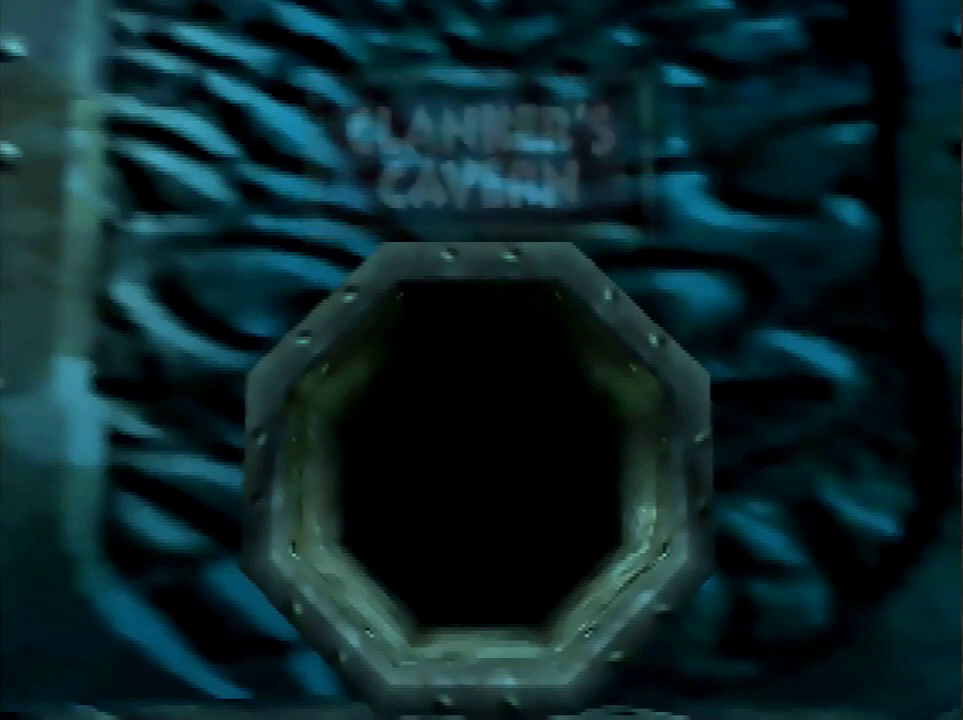
{"buttons": [], "left_stick": "center", "events": []}